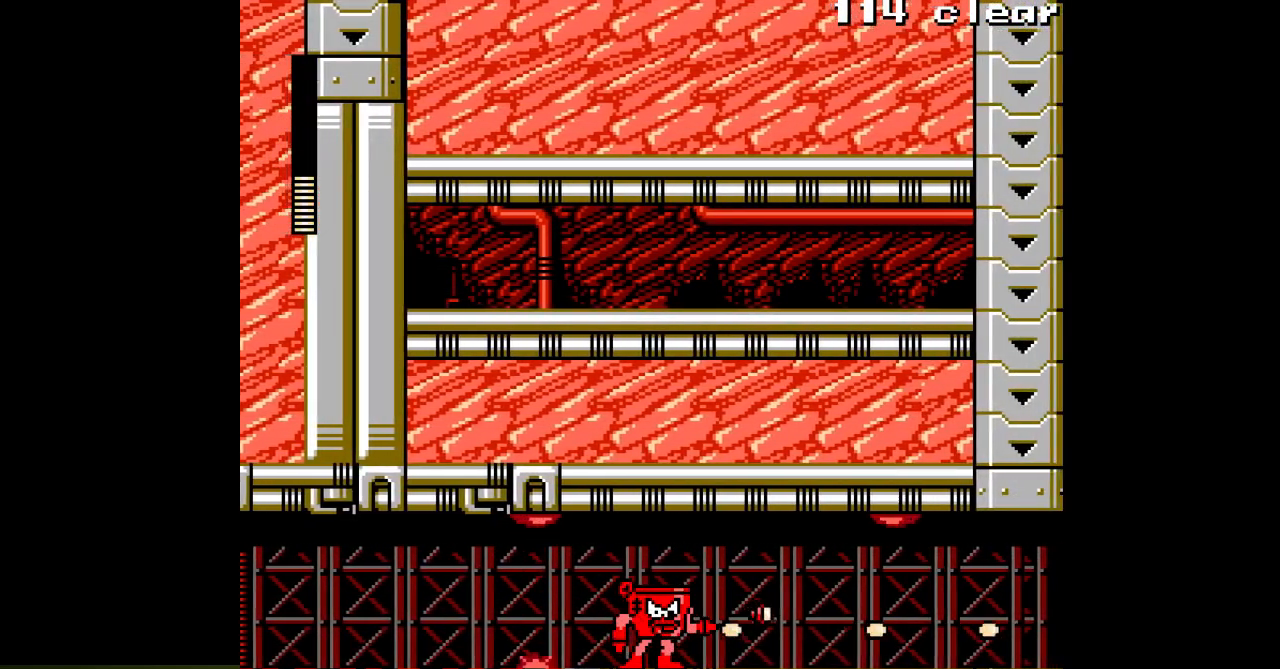
Gameplay with a controller; each line is a JSON object with the inputs held at the frame after it. "events" lists button and stick changes between this image and that frame as [ms after this image, input, new state], when the widget could be followed in between. Not read: C L3 R3 SELECT.
{"buttons": ["A", "DPAD_RIGHT"], "events": []}
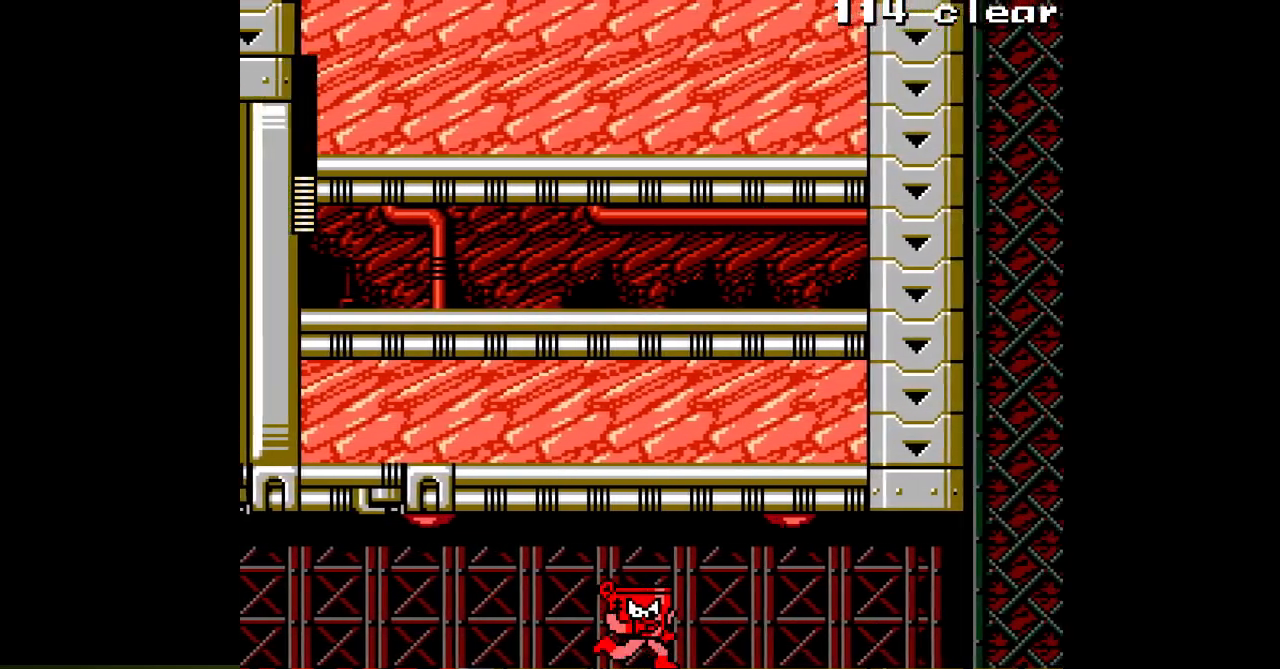
{"buttons": ["A", "DPAD_RIGHT"], "events": []}
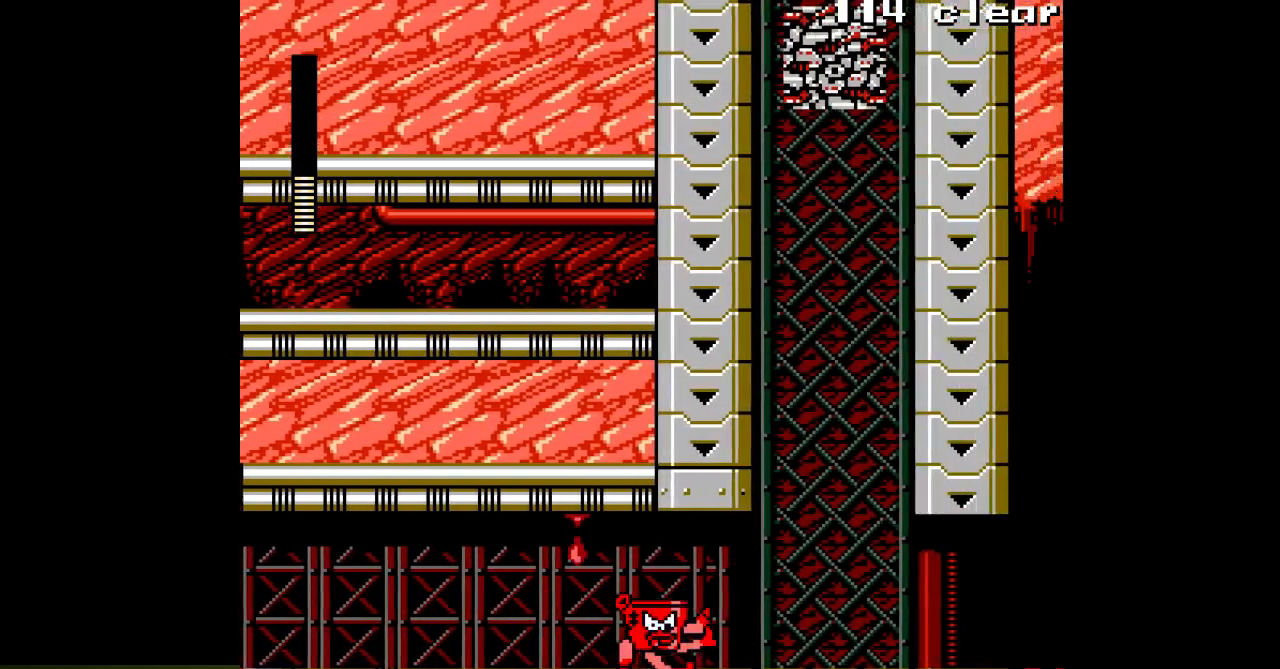
{"buttons": ["A", "DPAD_RIGHT"], "events": []}
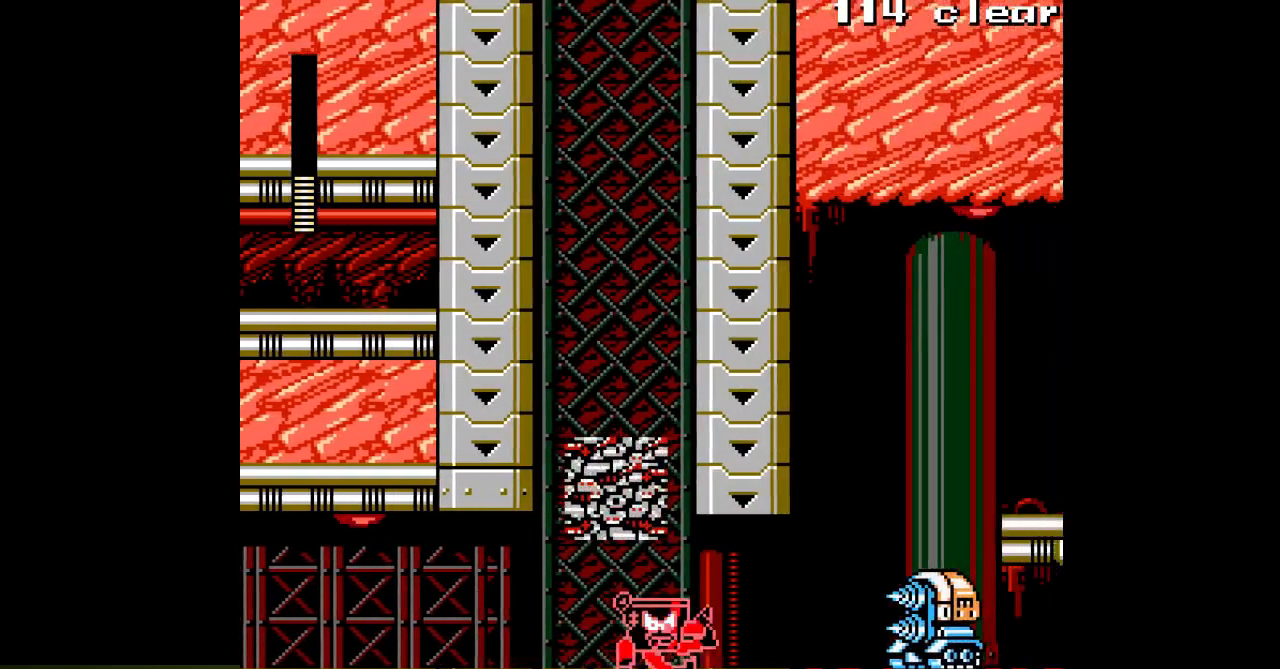
{"buttons": ["A", "DPAD_RIGHT"], "events": [[417, "A", "up"], [483, "A", "down"]]}
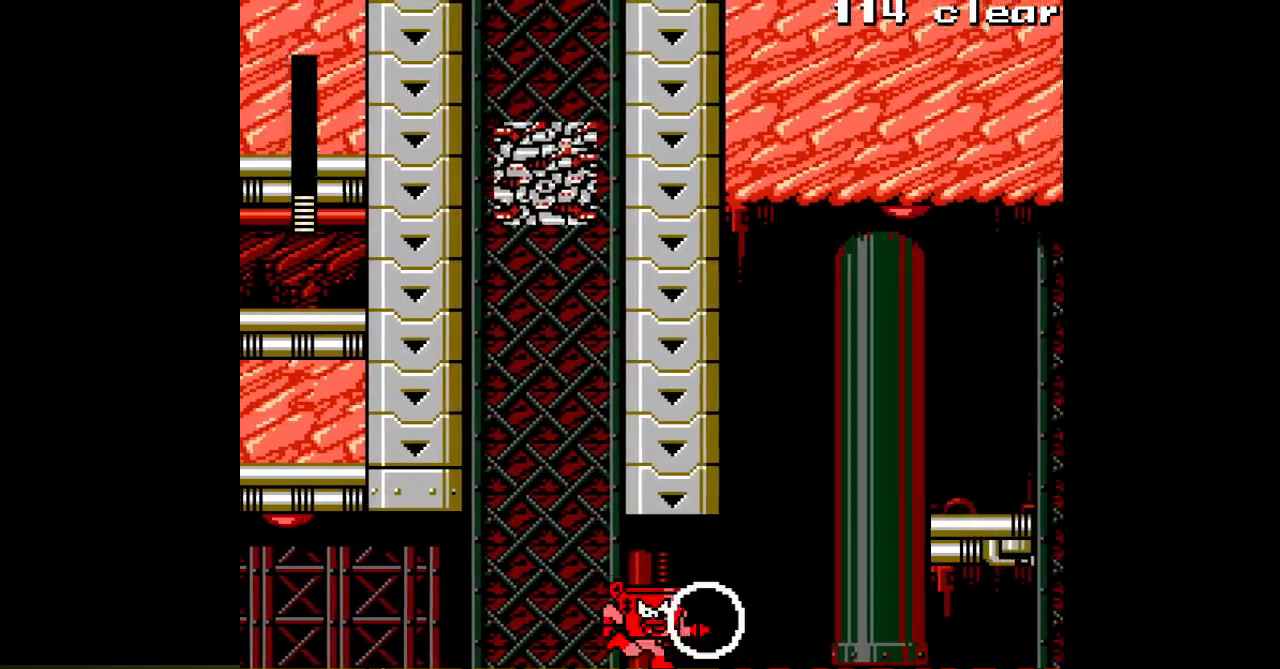
{"buttons": ["A", "DPAD_RIGHT"], "events": [[50, "A", "up"], [117, "A", "down"], [183, "A", "up"], [250, "A", "down"]]}
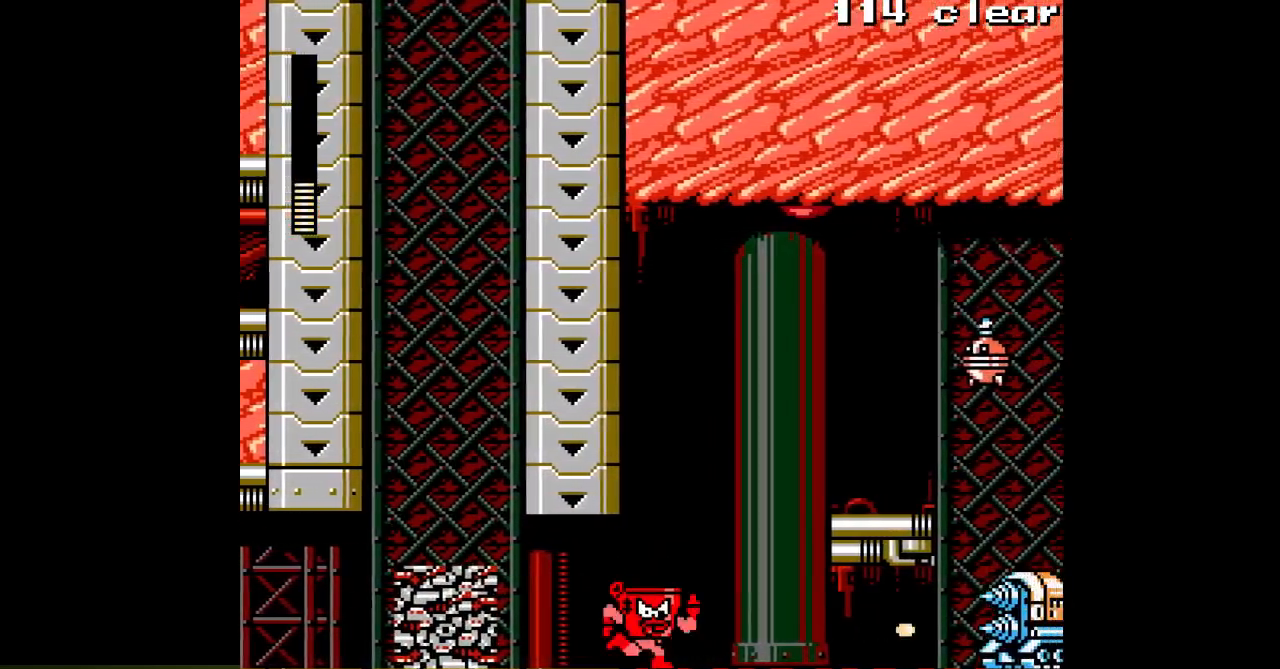
{"buttons": ["A"], "events": [[300, "A", "up"], [350, "DPAD_RIGHT", "up"], [383, "A", "down"], [417, "A", "up"], [500, "A", "down"]]}
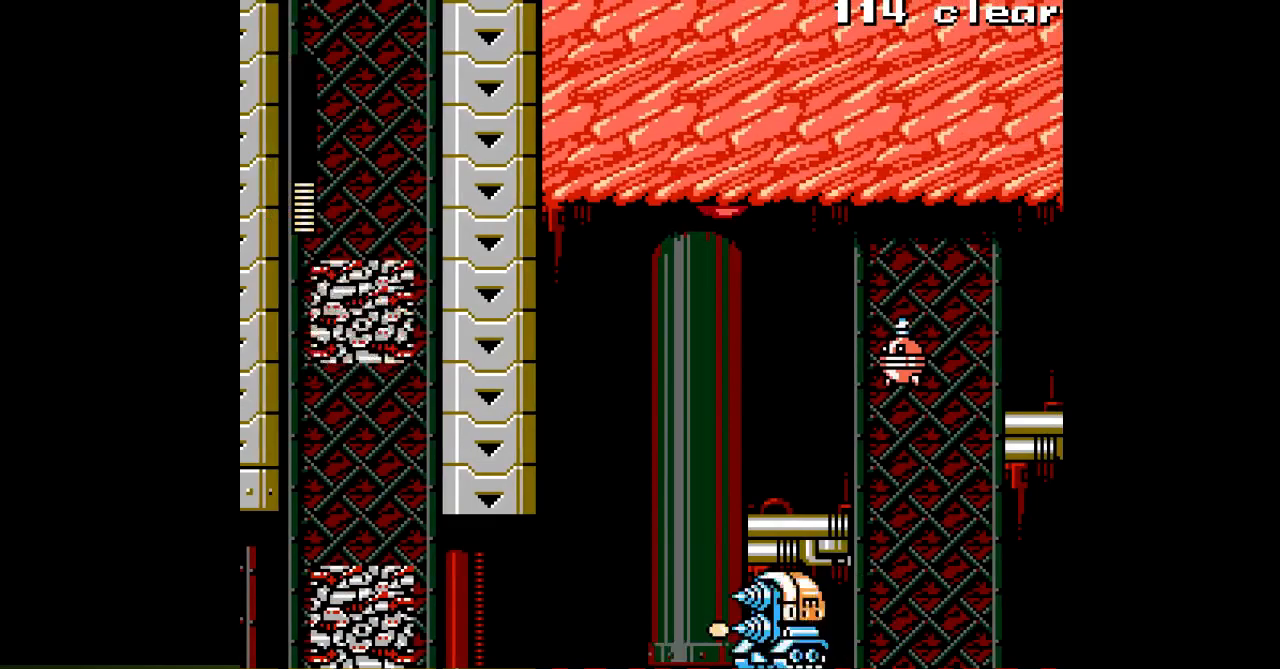
{"buttons": ["A", "DPAD_RIGHT"], "events": [[50, "A", "up"], [133, "A", "down"], [167, "A", "up"], [250, "A", "down"], [300, "DPAD_RIGHT", "down"]]}
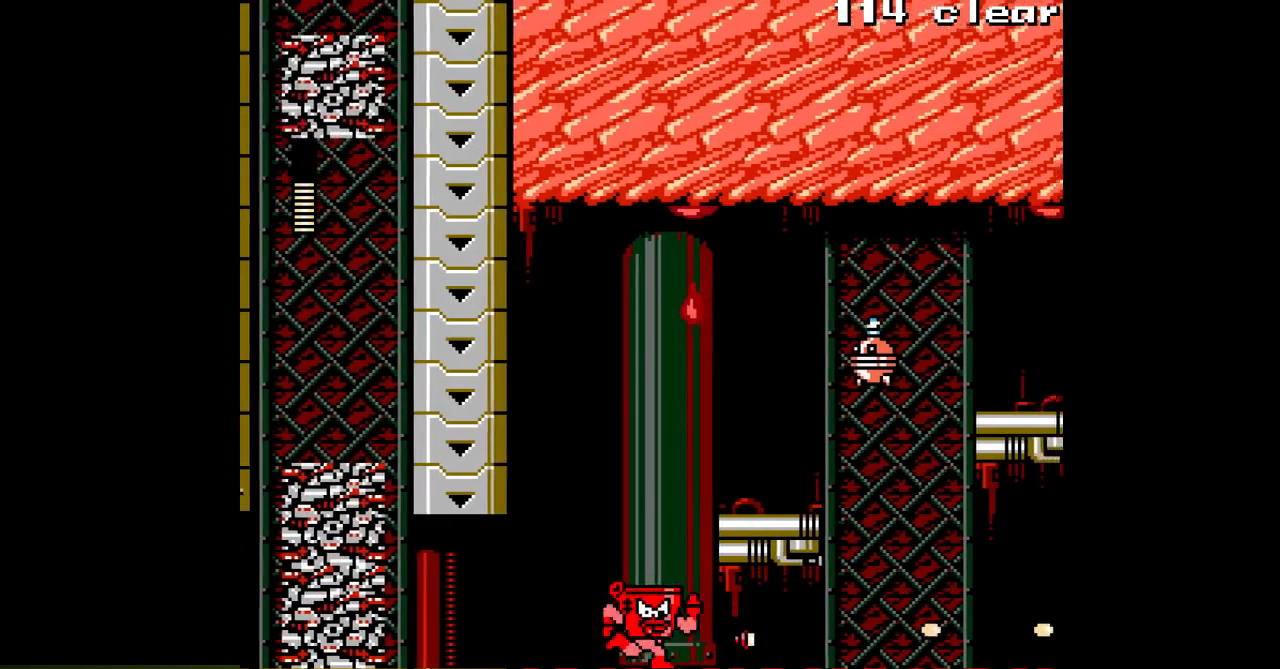
{"buttons": ["A", "DPAD_RIGHT"], "events": []}
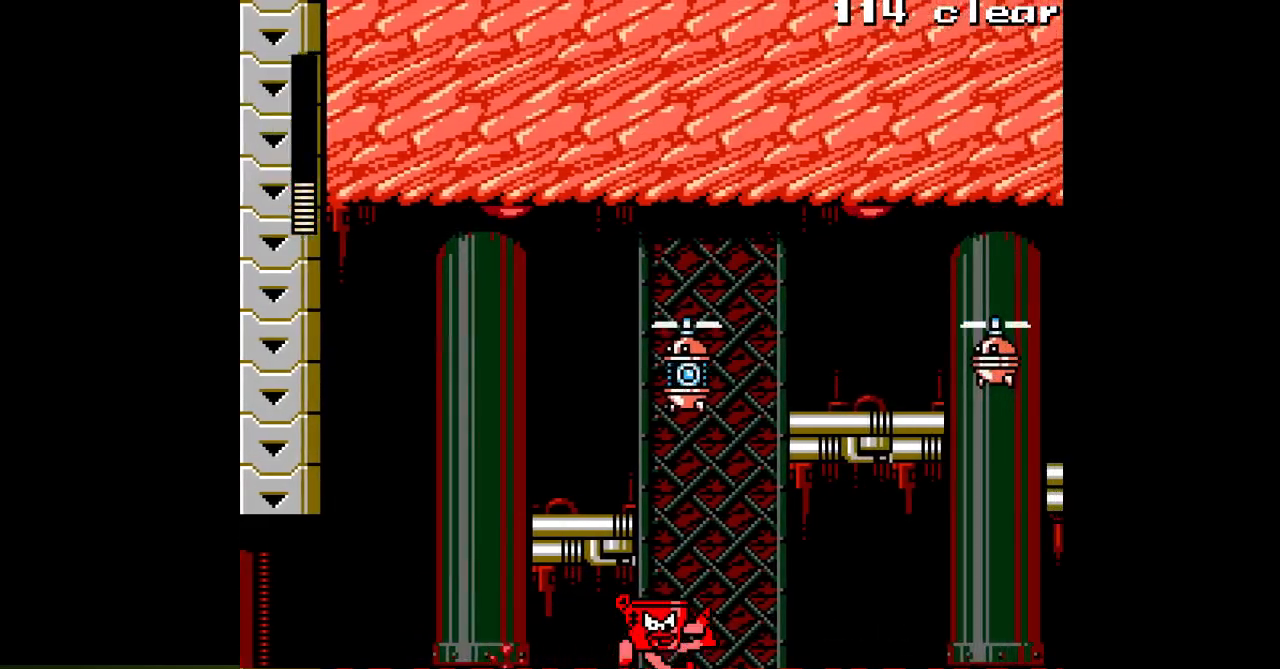
{"buttons": ["A", "DPAD_RIGHT"], "events": []}
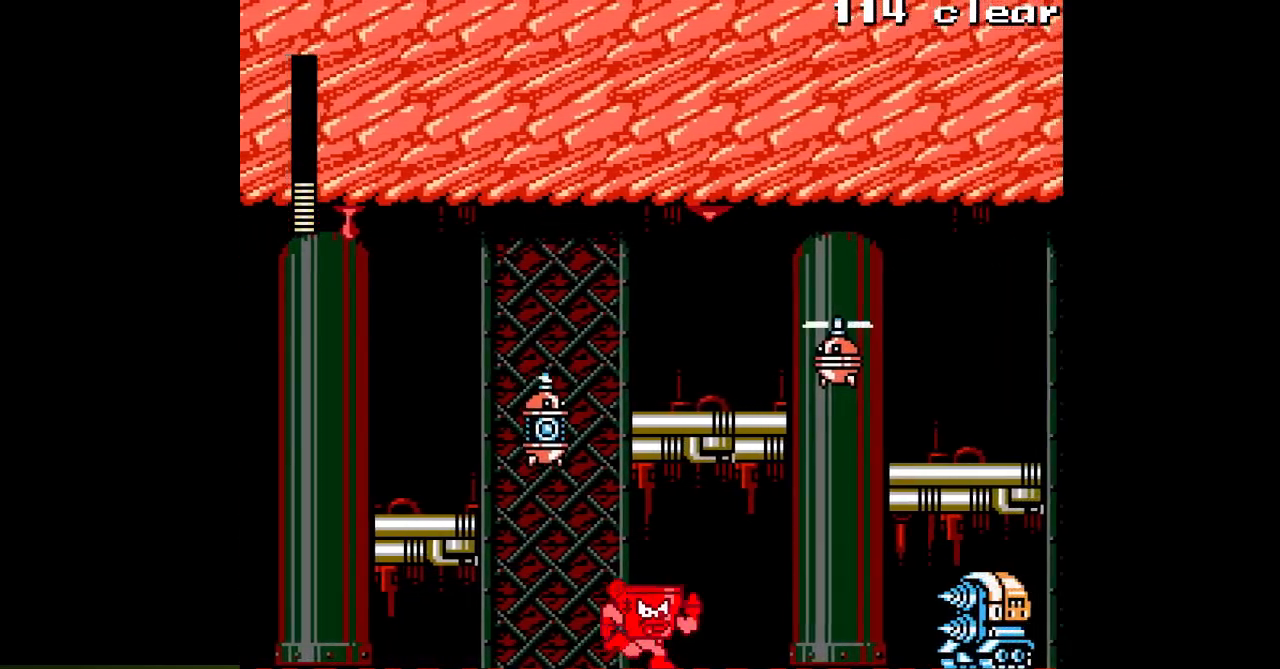
{"buttons": ["A"], "events": [[133, "A", "up"], [183, "A", "down"], [250, "A", "up"], [333, "A", "down"], [383, "A", "up"], [433, "DPAD_RIGHT", "up"], [450, "A", "down"]]}
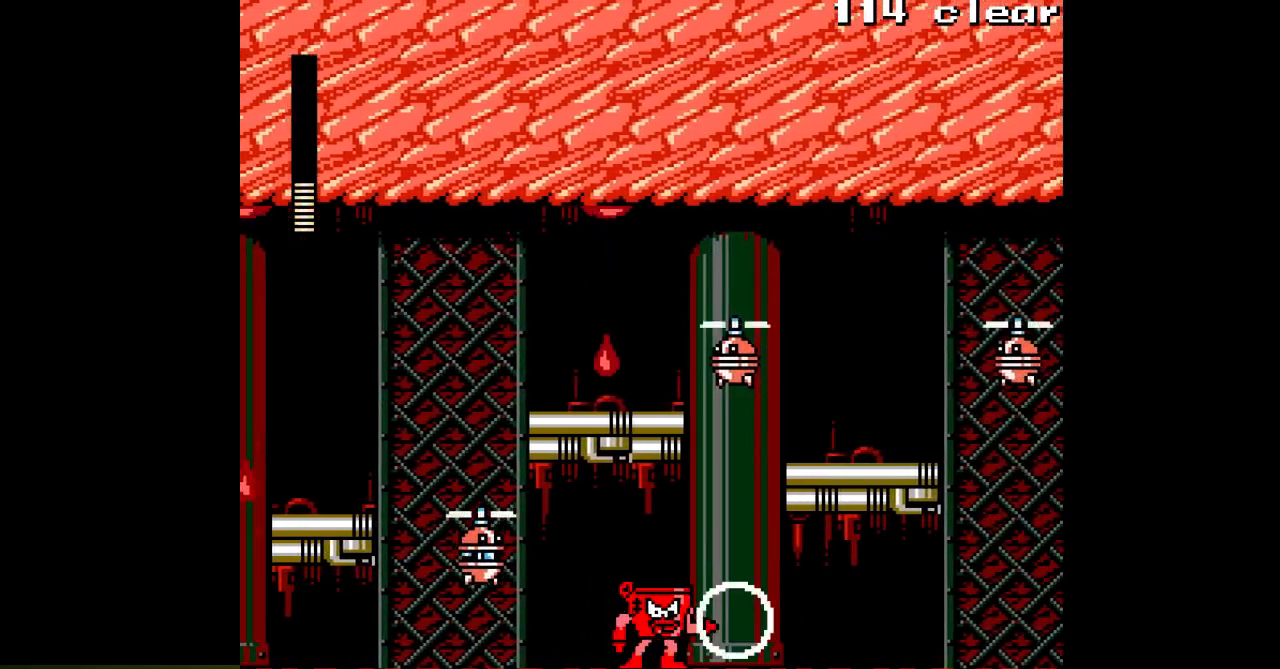
{"buttons": ["A", "DPAD_RIGHT"], "events": [[17, "A", "up"], [100, "A", "down"], [133, "A", "up"], [233, "DPAD_RIGHT", "down"], [250, "A", "down"], [283, "A", "up"], [367, "A", "down"]]}
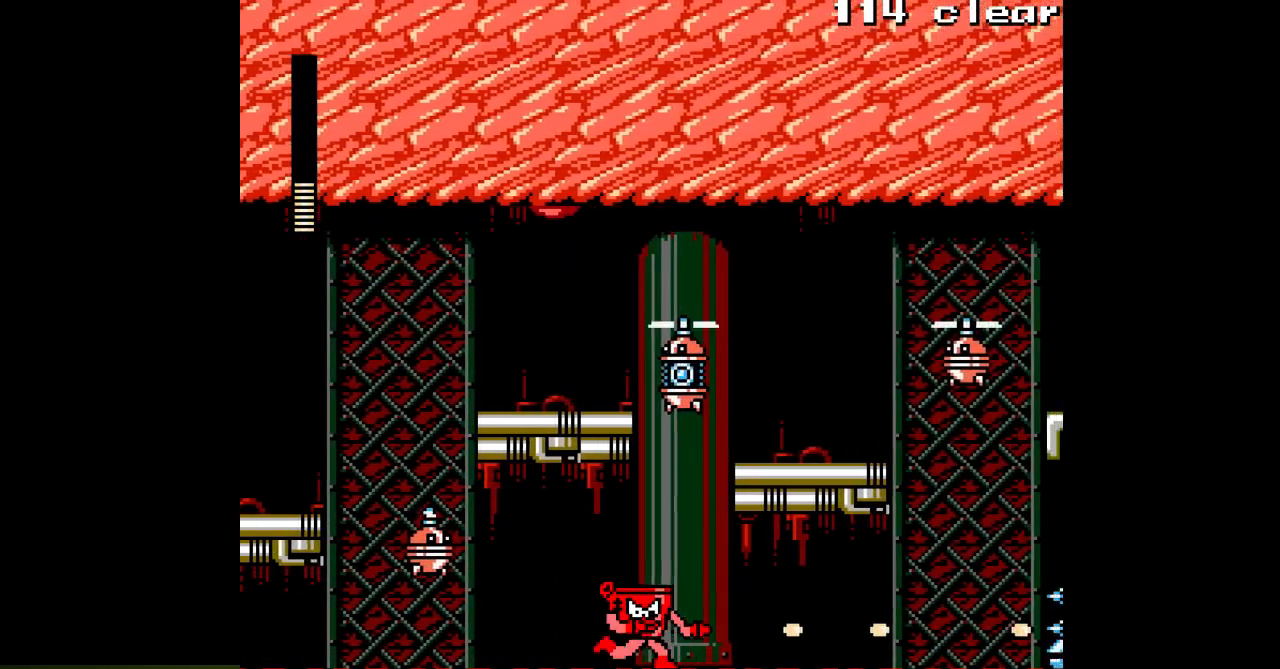
{"buttons": ["A", "DPAD_RIGHT"], "events": []}
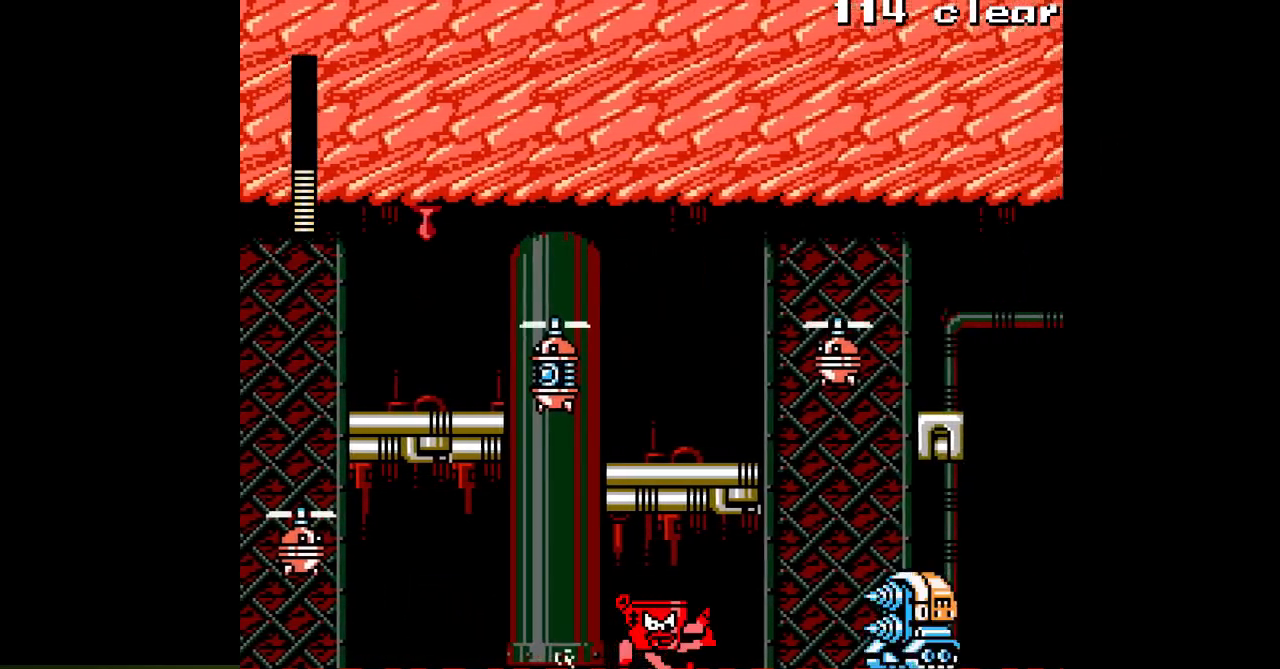
{"buttons": ["A", "DPAD_LEFT"], "events": [[183, "DPAD_RIGHT", "up"], [233, "DPAD_LEFT", "down"]]}
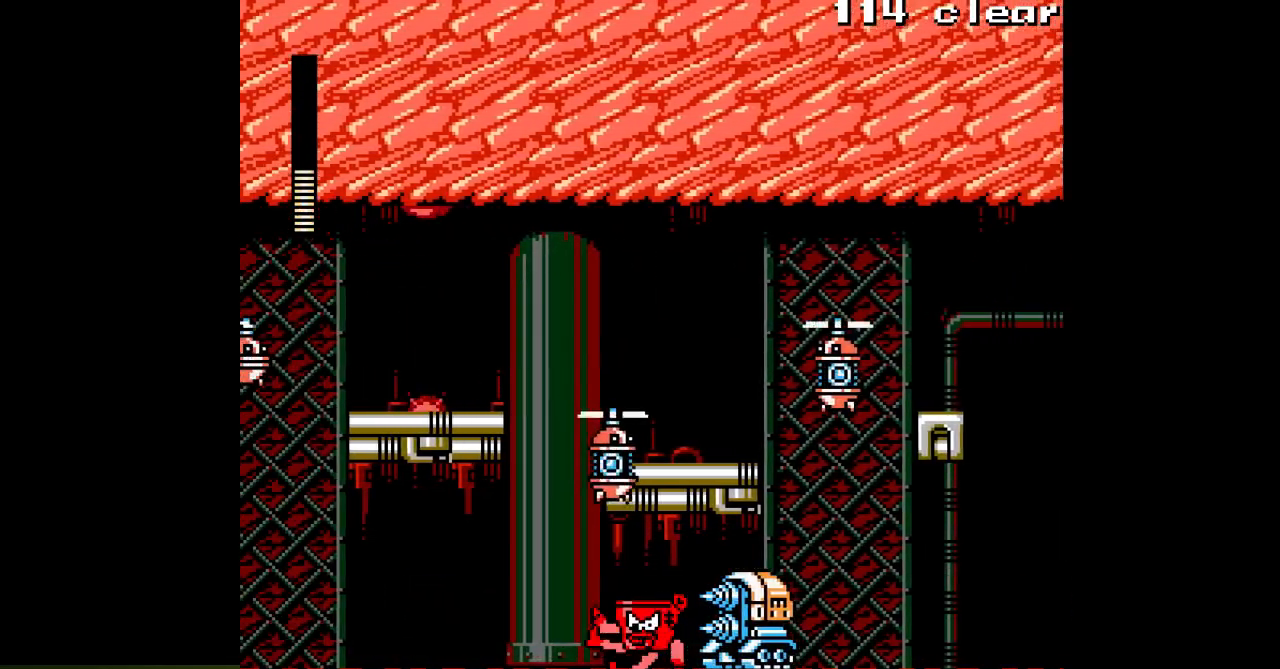
{"buttons": ["A", "DPAD_RIGHT"], "events": [[67, "DPAD_LEFT", "up"], [133, "DPAD_RIGHT", "down"]]}
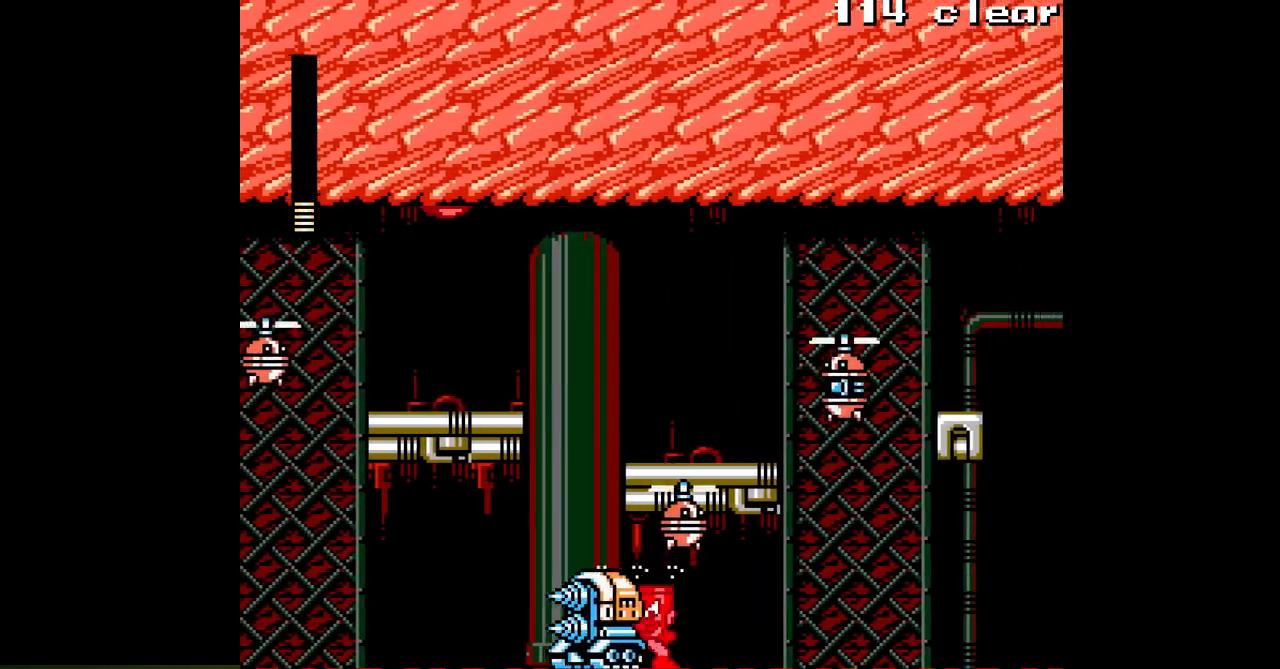
{"buttons": ["A", "DPAD_RIGHT"], "events": []}
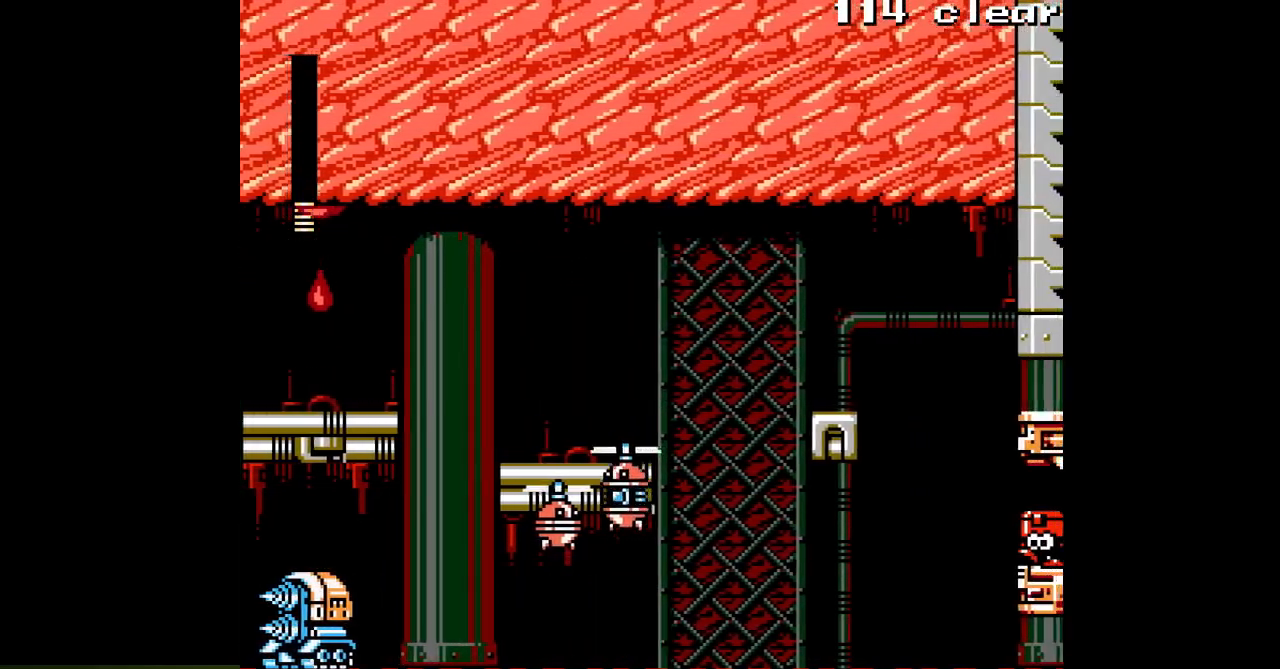
{"buttons": ["A", "DPAD_RIGHT"], "events": []}
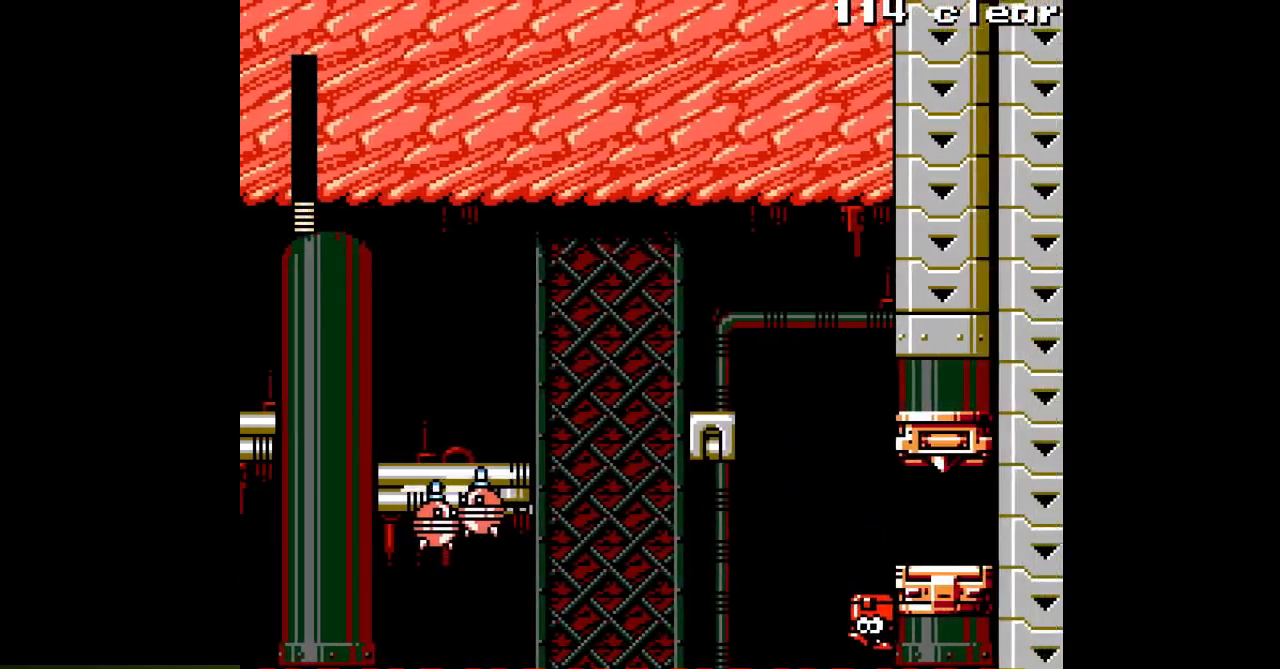
{"buttons": ["A"], "events": [[317, "B", "down"], [333, "DPAD_RIGHT", "up"], [367, "DPAD_LEFT", "down"], [433, "B", "up"], [450, "A", "up"], [467, "DPAD_LEFT", "up"], [500, "A", "down"]]}
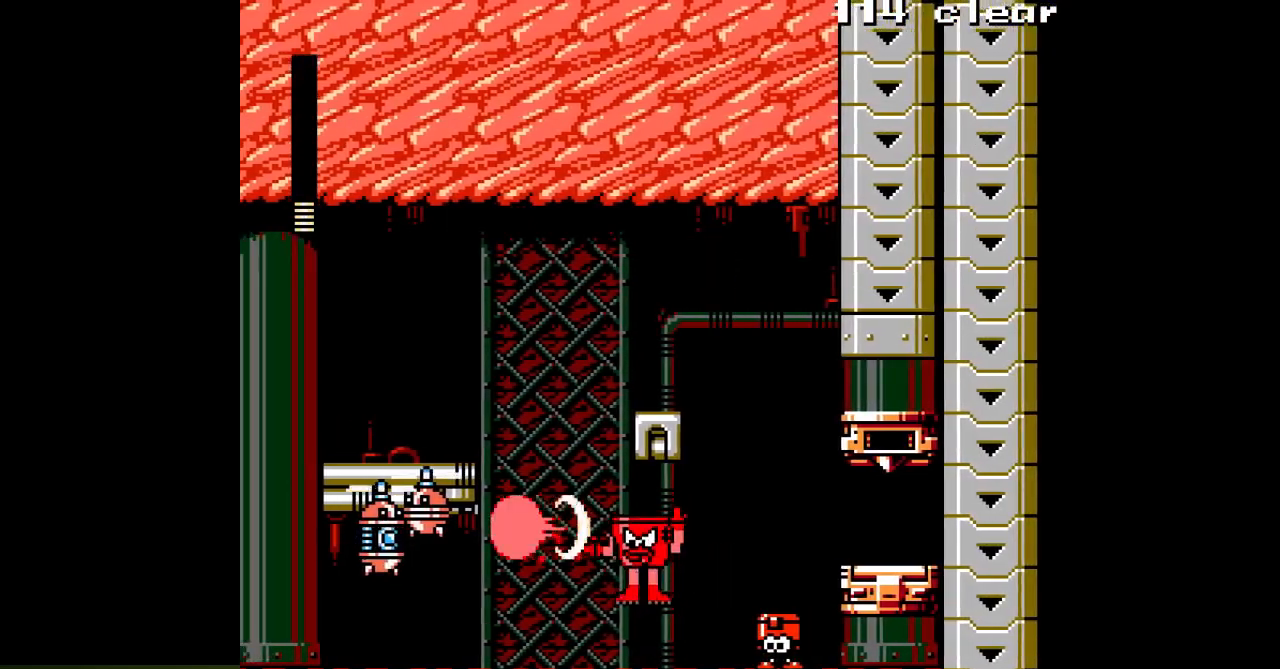
{"buttons": ["A"]}
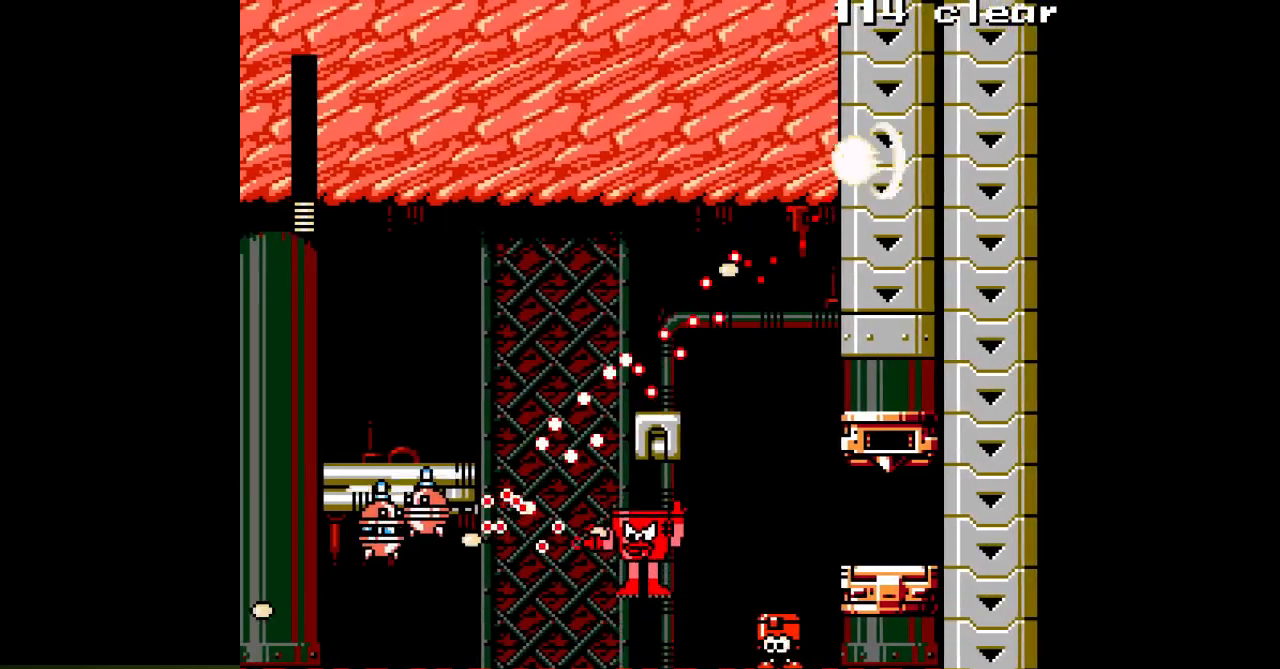
{"buttons": ["A"]}
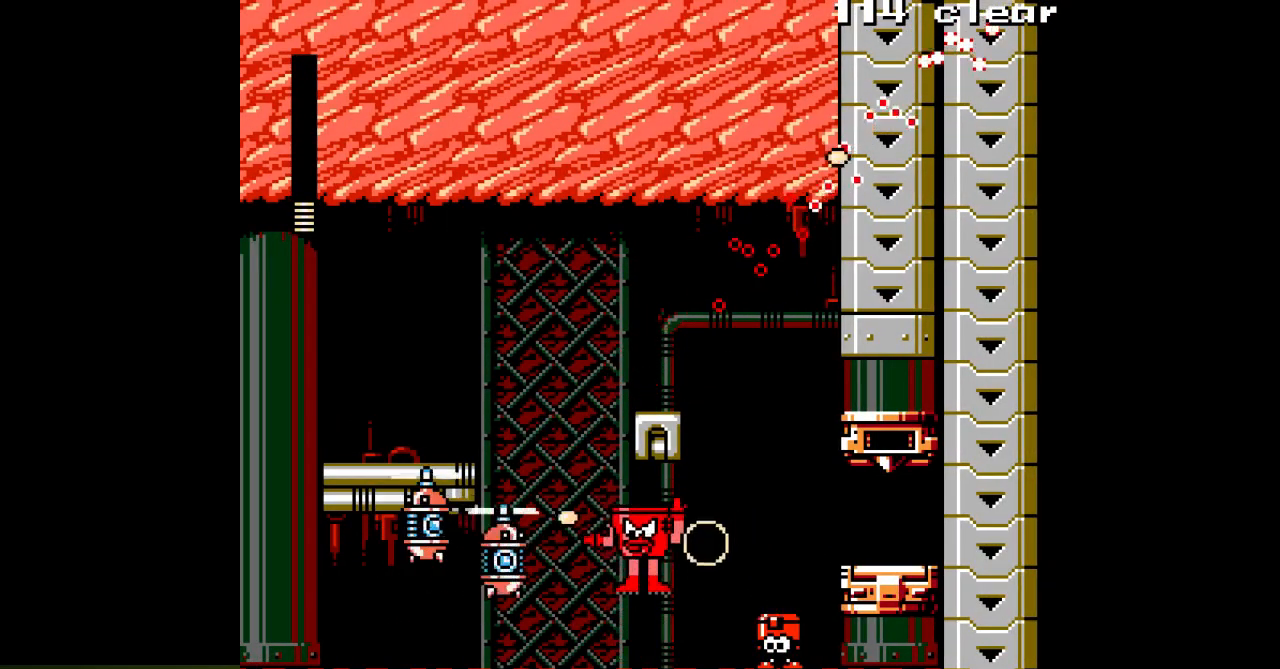
{"buttons": []}
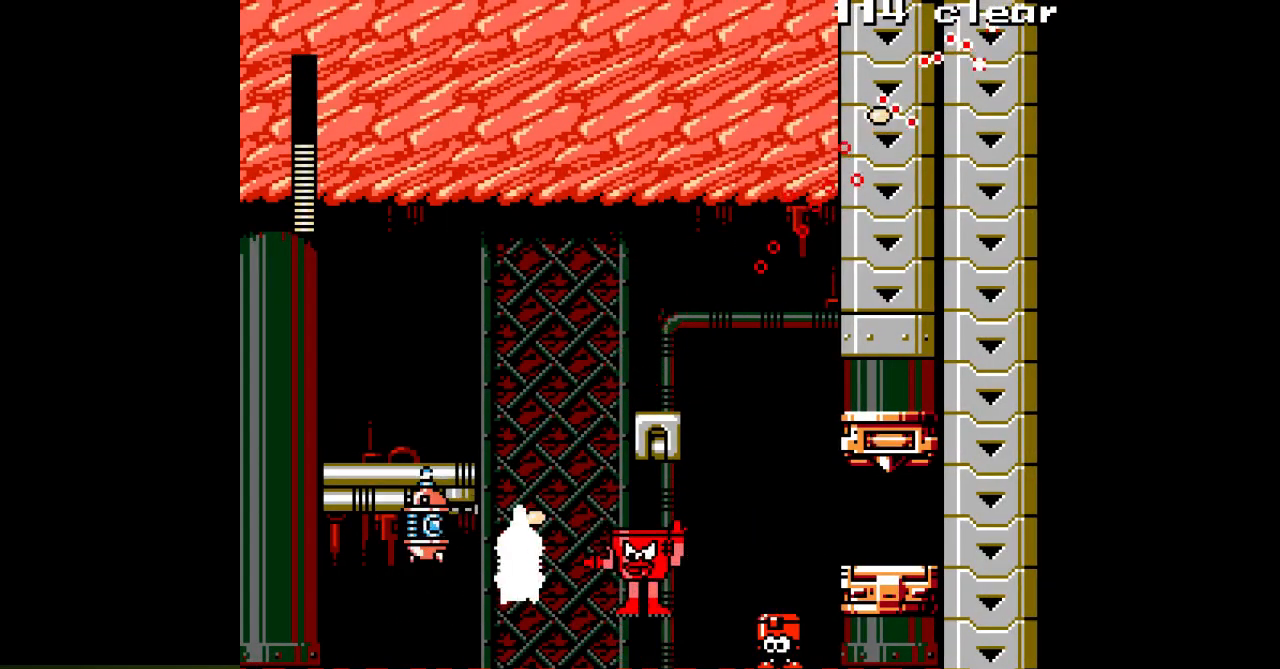
{"buttons": ["A"]}
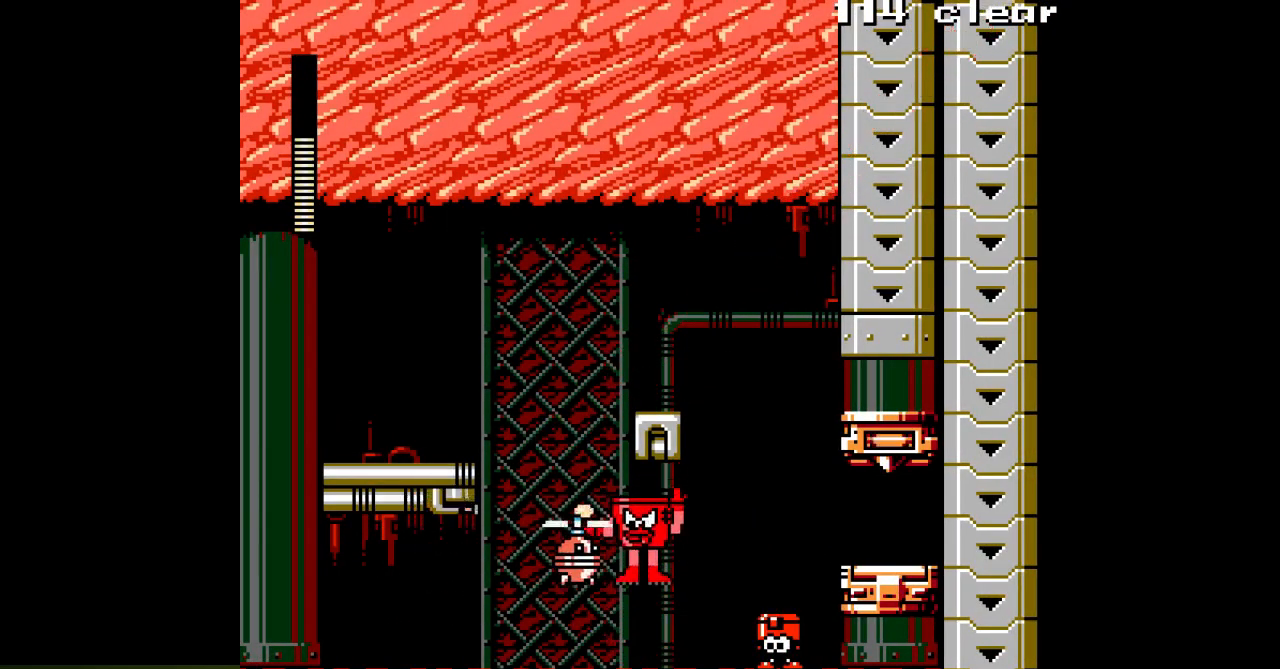
{"buttons": ["DPAD_RIGHT"], "events": [[183, "A", "up"], [317, "DPAD_RIGHT", "down"]]}
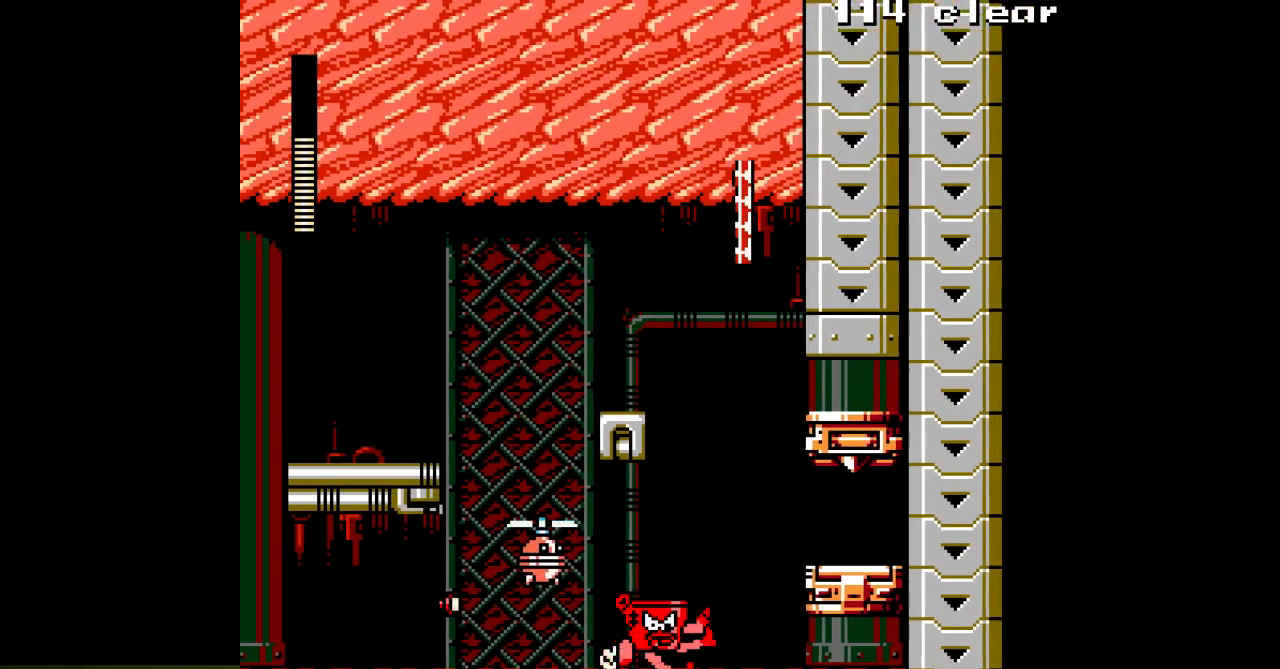
{"buttons": ["DPAD_RIGHT"]}
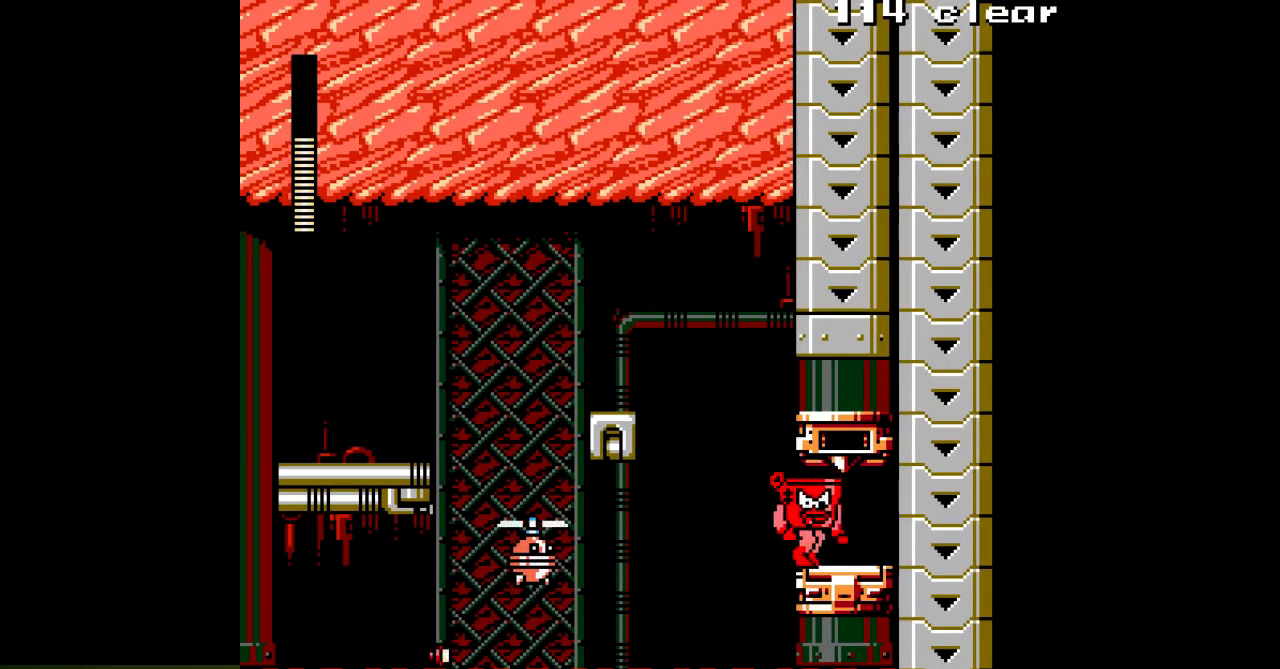
{"buttons": ["DPAD_RIGHT"], "events": []}
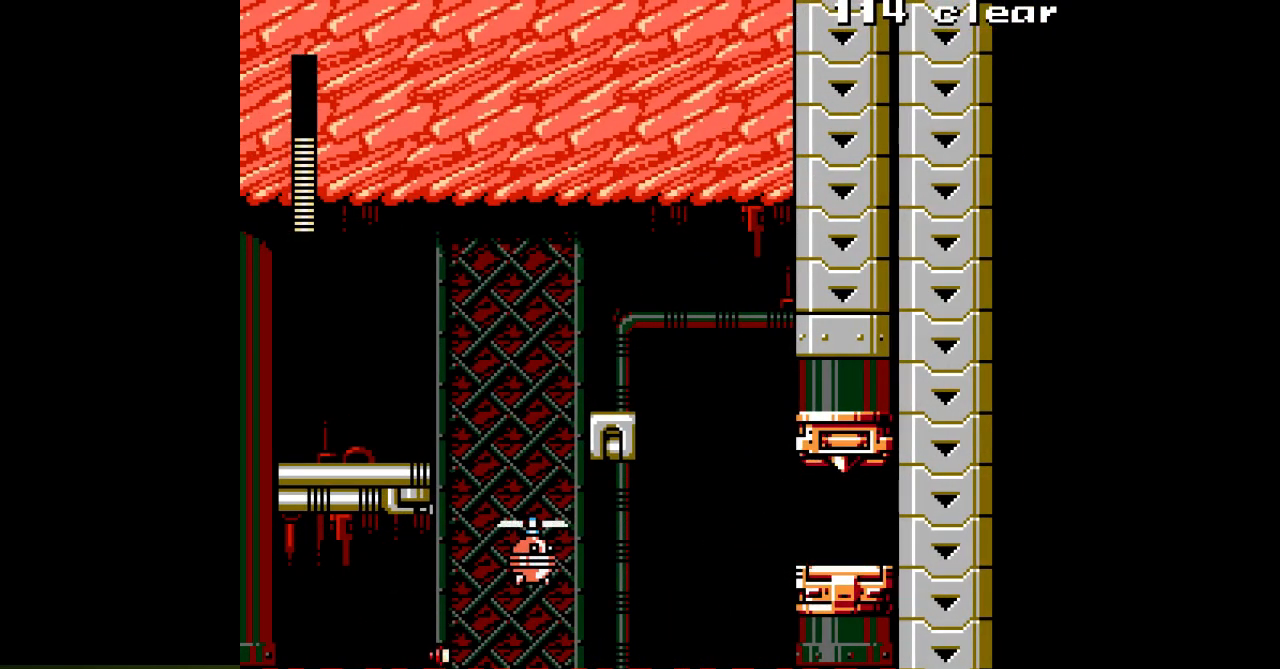
{"buttons": ["DPAD_RIGHT"], "events": []}
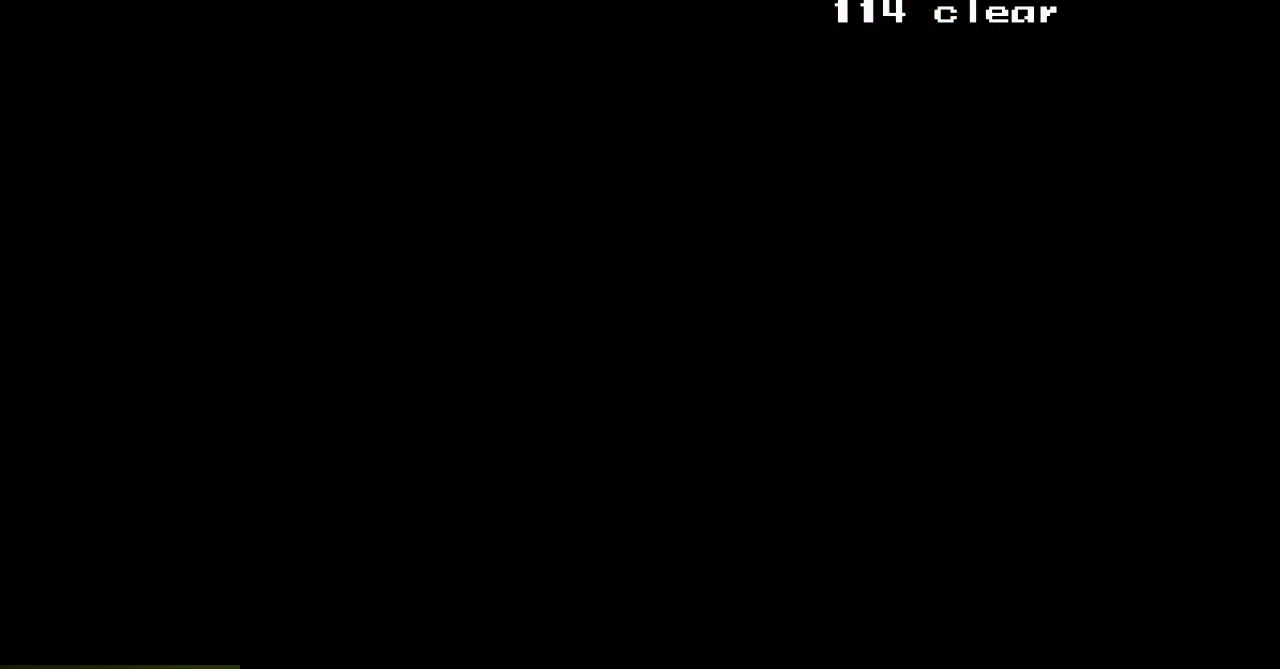
{"buttons": ["DPAD_RIGHT"], "events": [[183, "DPAD_RIGHT", "up"], [433, "DPAD_RIGHT", "down"]]}
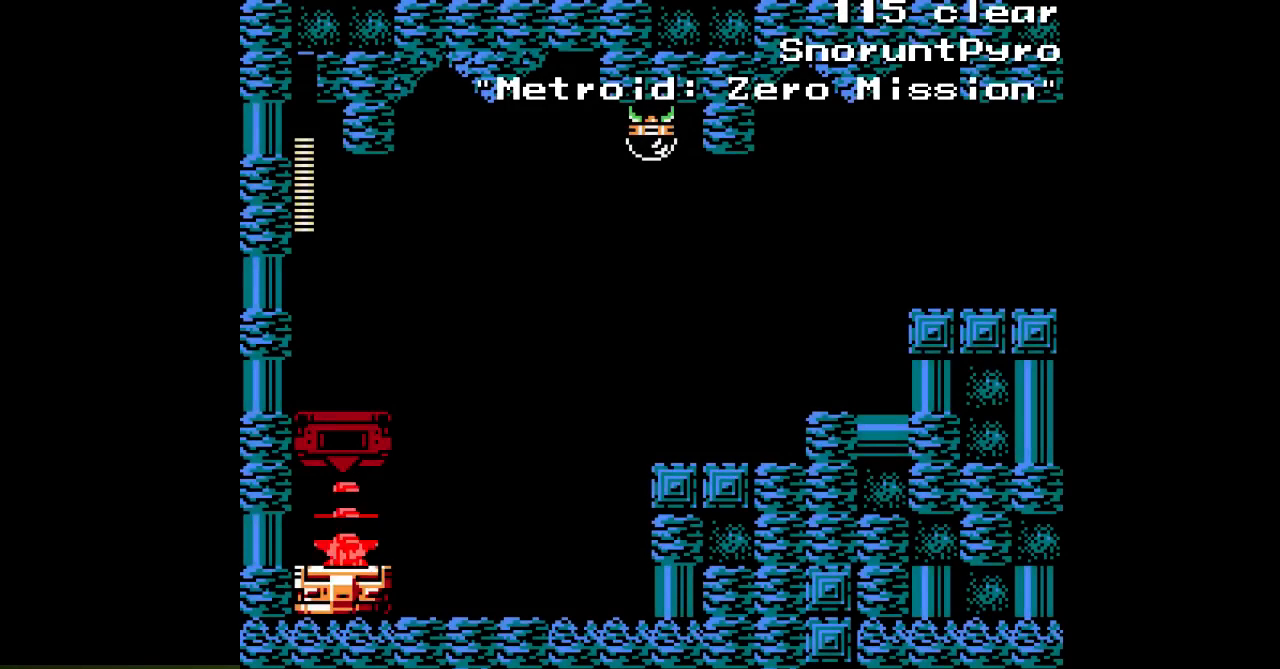
{"buttons": ["A", "DPAD_RIGHT"], "events": [[250, "A", "down"]]}
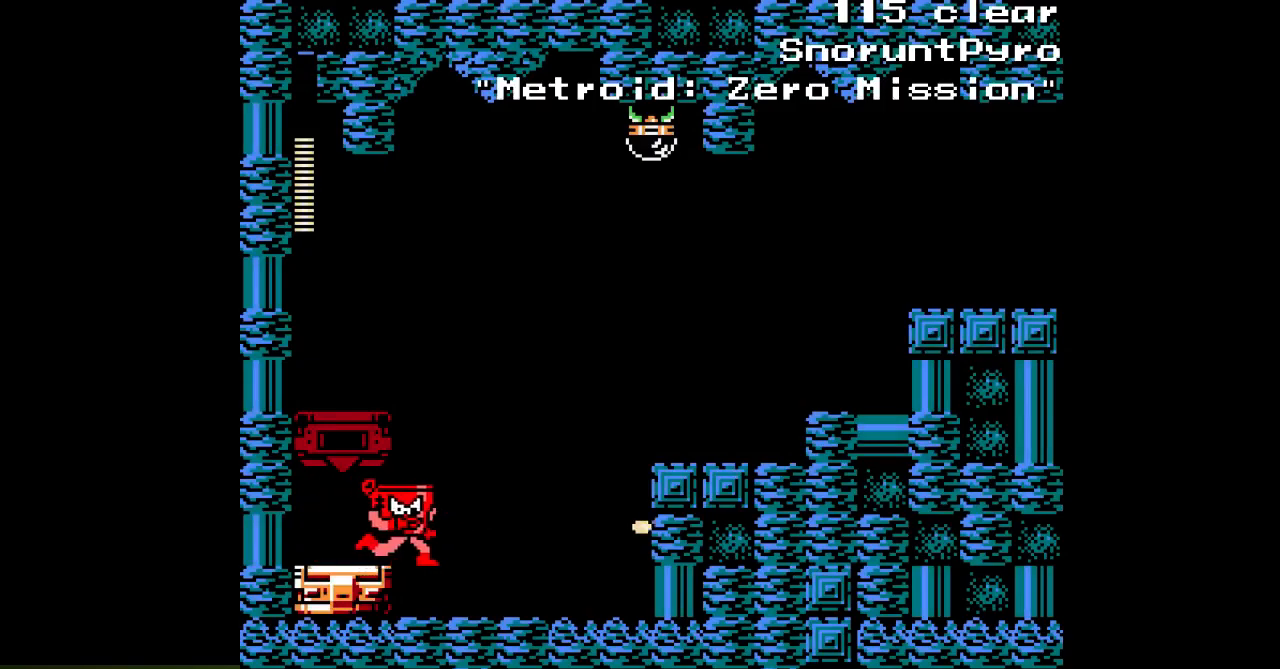
{"buttons": ["B", "DPAD_RIGHT"], "events": [[333, "B", "down"], [433, "A", "up"]]}
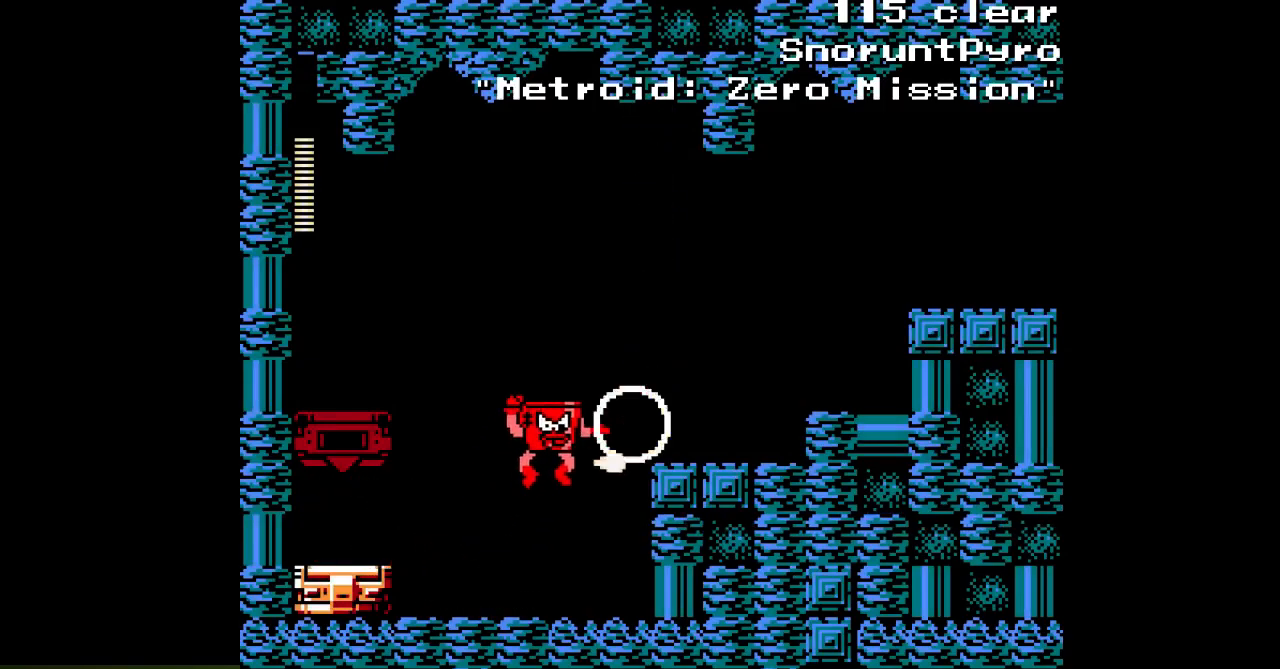
{"buttons": ["A", "DPAD_RIGHT"], "events": [[50, "A", "down"], [200, "B", "up"]]}